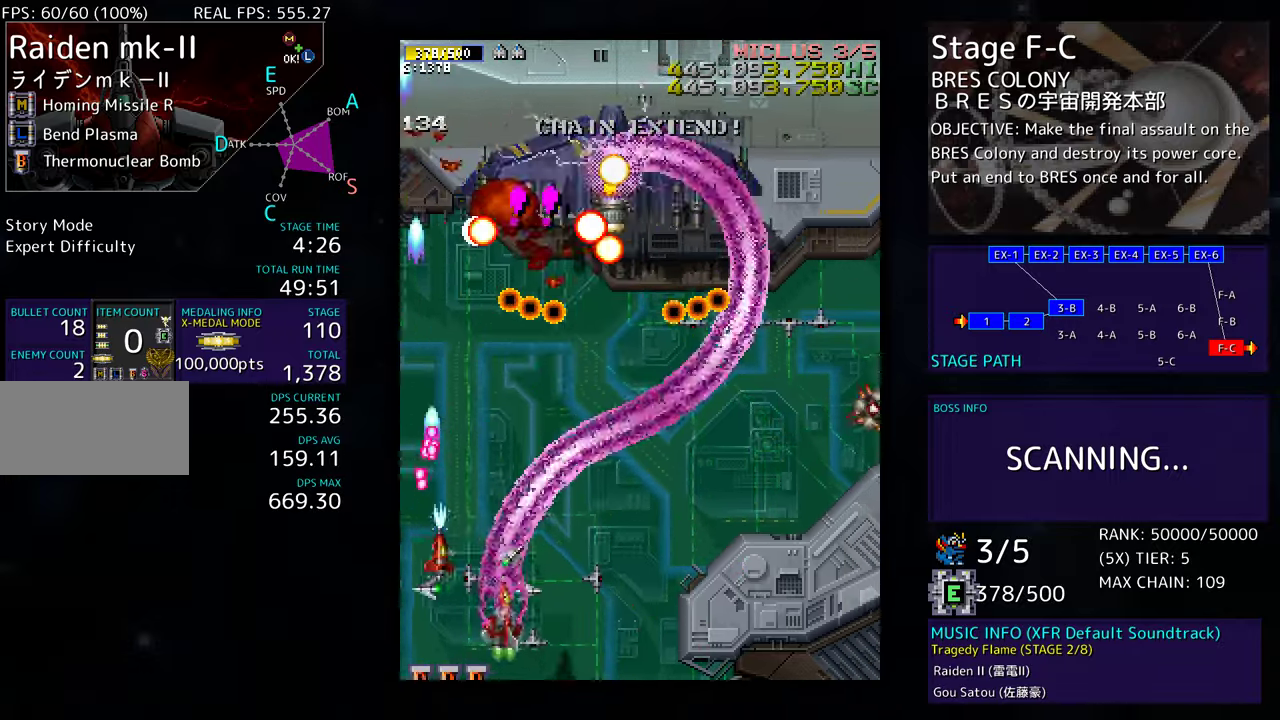
Gameplay with a controller; each line is a JSON object with the inputs held at the frame after it. "events" lists button and stick changes between this image and that frame as [ms after this image, input, new state], when the widget could be followed in between. Not read: L3 R3 other_buttons.
{"buttons": ["DPAD_UP", "DPAD_LEFT"], "events": [[67, "DPAD_RIGHT", "up"], [100, "DPAD_DOWN", "up"], [183, "DPAD_LEFT", "down"], [317, "DPAD_LEFT", "up"], [333, "DPAD_LEFT", "down"], [500, "DPAD_UP", "down"]]}
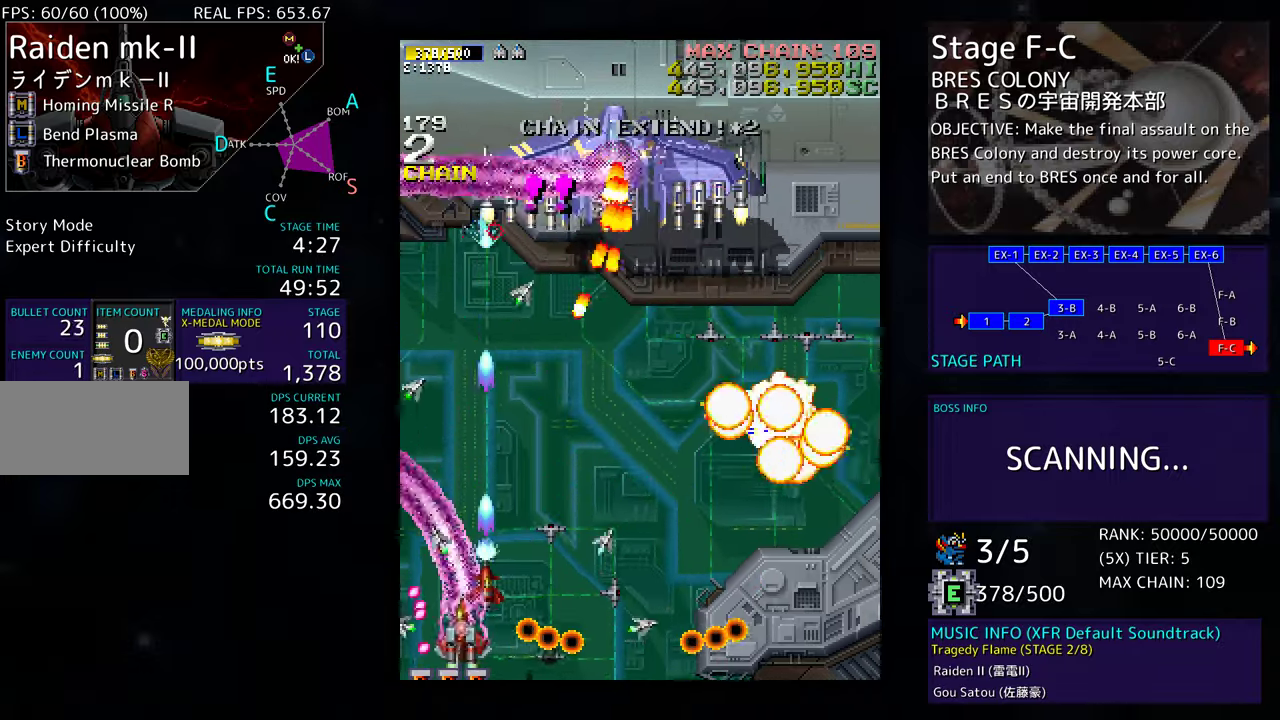
{"buttons": ["DPAD_DOWN", "DPAD_RIGHT"], "events": [[33, "DPAD_LEFT", "up"], [33, "DPAD_RIGHT", "down"], [33, "DPAD_UP", "up"], [83, "DPAD_DOWN", "down"]]}
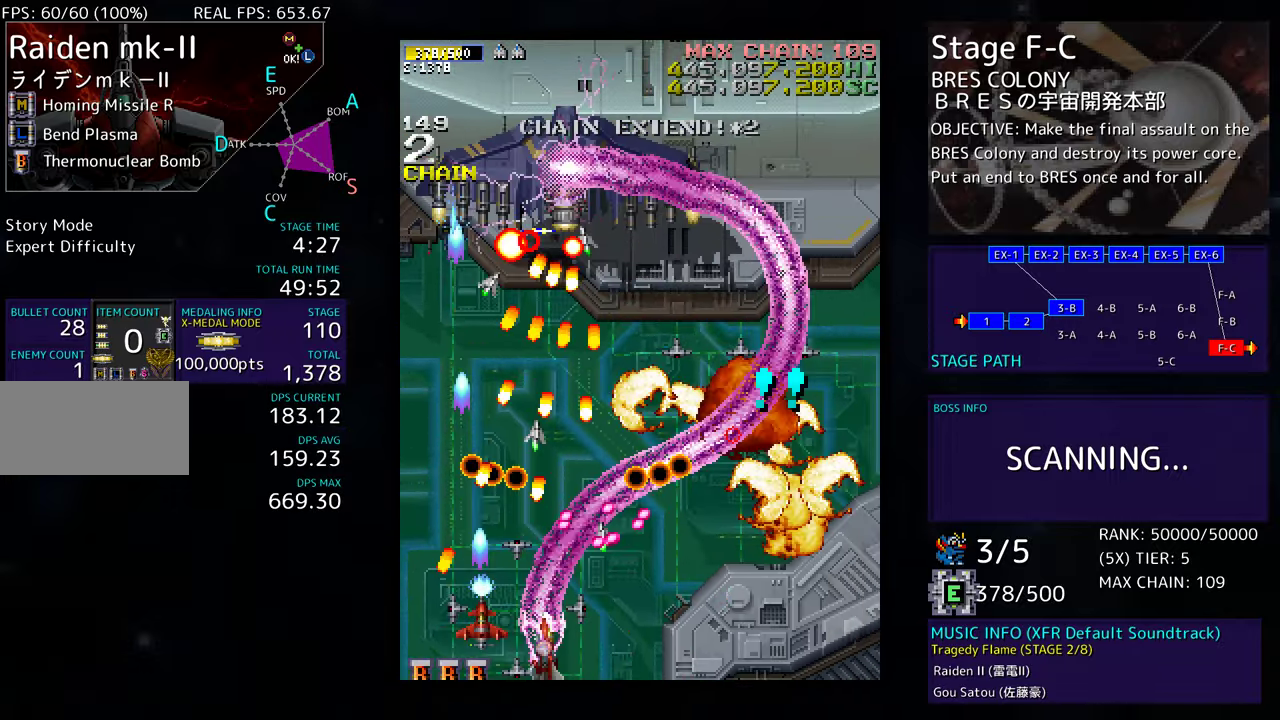
{"buttons": ["DPAD_DOWN", "DPAD_RIGHT"], "events": [[217, "DPAD_DOWN", "up"], [217, "DPAD_LEFT", "down"], [217, "DPAD_RIGHT", "up"], [267, "DPAD_LEFT", "up"], [333, "DPAD_DOWN", "down"], [333, "DPAD_RIGHT", "down"]]}
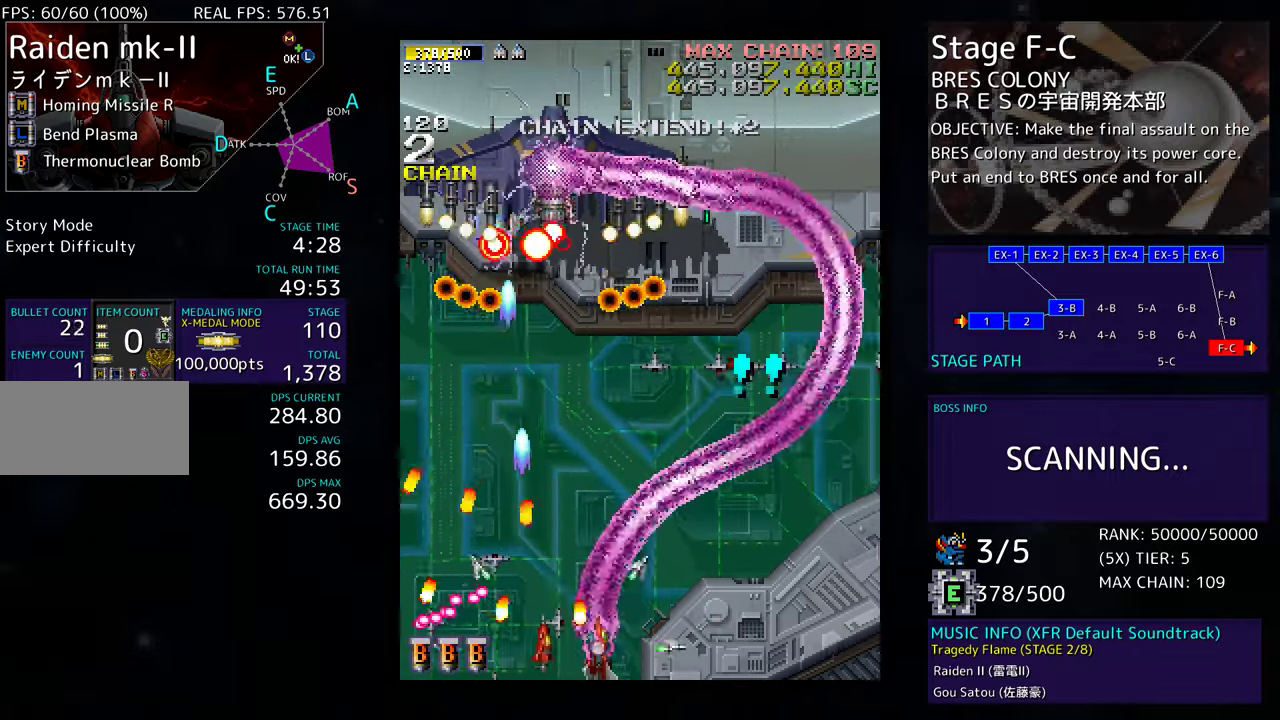
{"buttons": ["DPAD_DOWN", "DPAD_RIGHT"], "events": []}
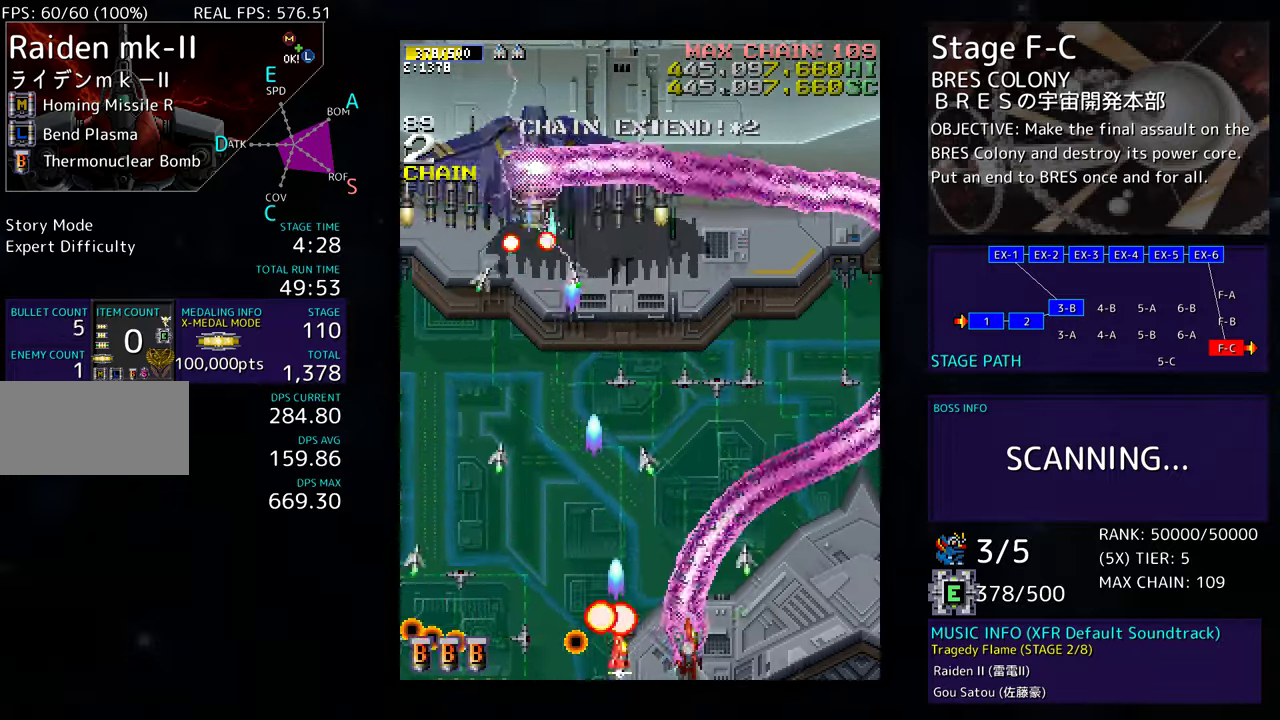
{"buttons": ["DPAD_RIGHT"], "events": [[50, "DPAD_DOWN", "up"], [150, "DPAD_RIGHT", "up"], [150, "DPAD_UP", "down"], [183, "DPAD_LEFT", "down"], [333, "DPAD_LEFT", "up"], [350, "DPAD_RIGHT", "down"], [483, "DPAD_UP", "up"]]}
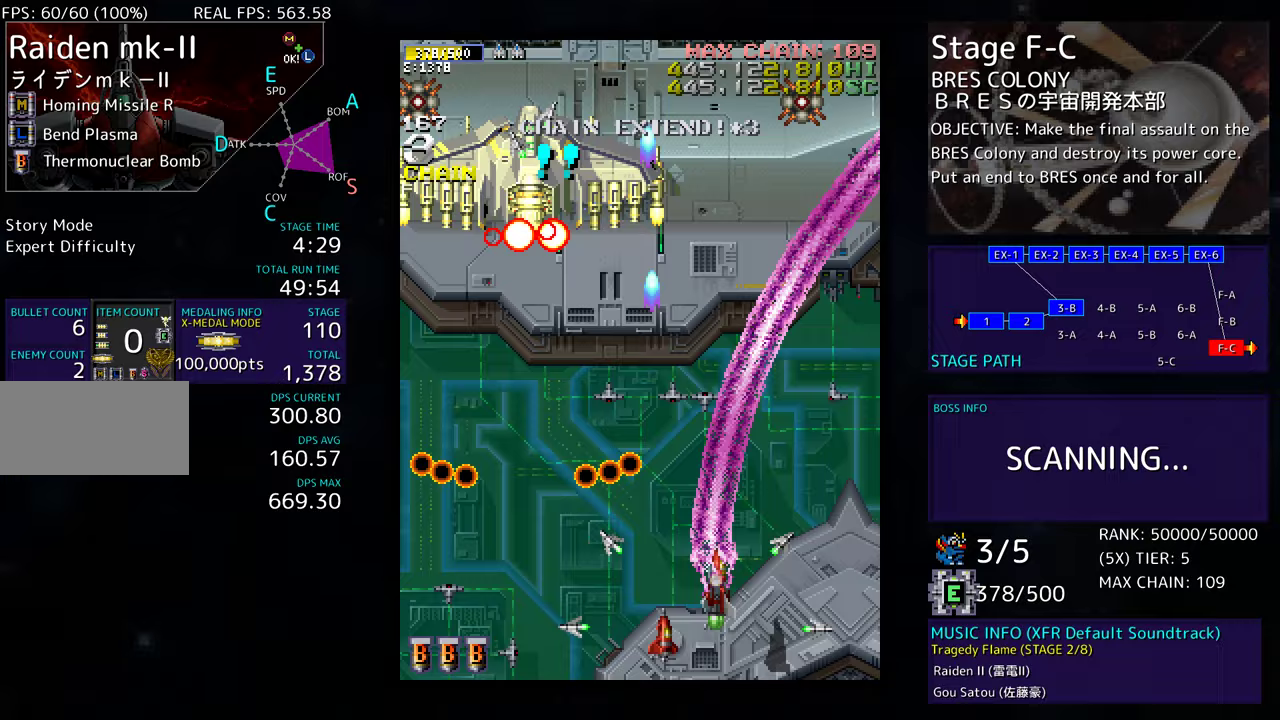
{"buttons": ["DPAD_DOWN", "DPAD_LEFT"], "events": [[167, "DPAD_RIGHT", "up"], [167, "DPAD_UP", "down"], [217, "DPAD_LEFT", "down"], [250, "DPAD_UP", "up"], [367, "DPAD_DOWN", "down"]]}
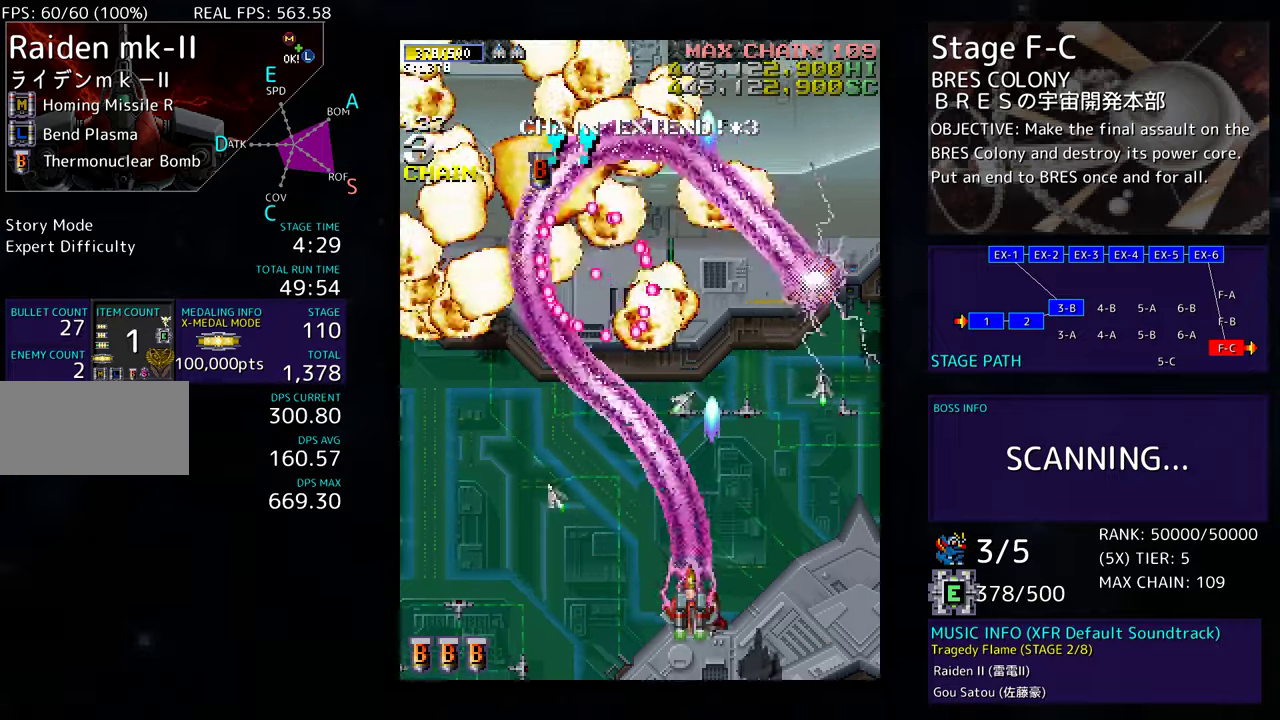
{"buttons": ["DPAD_LEFT"], "events": [[250, "DPAD_DOWN", "up"]]}
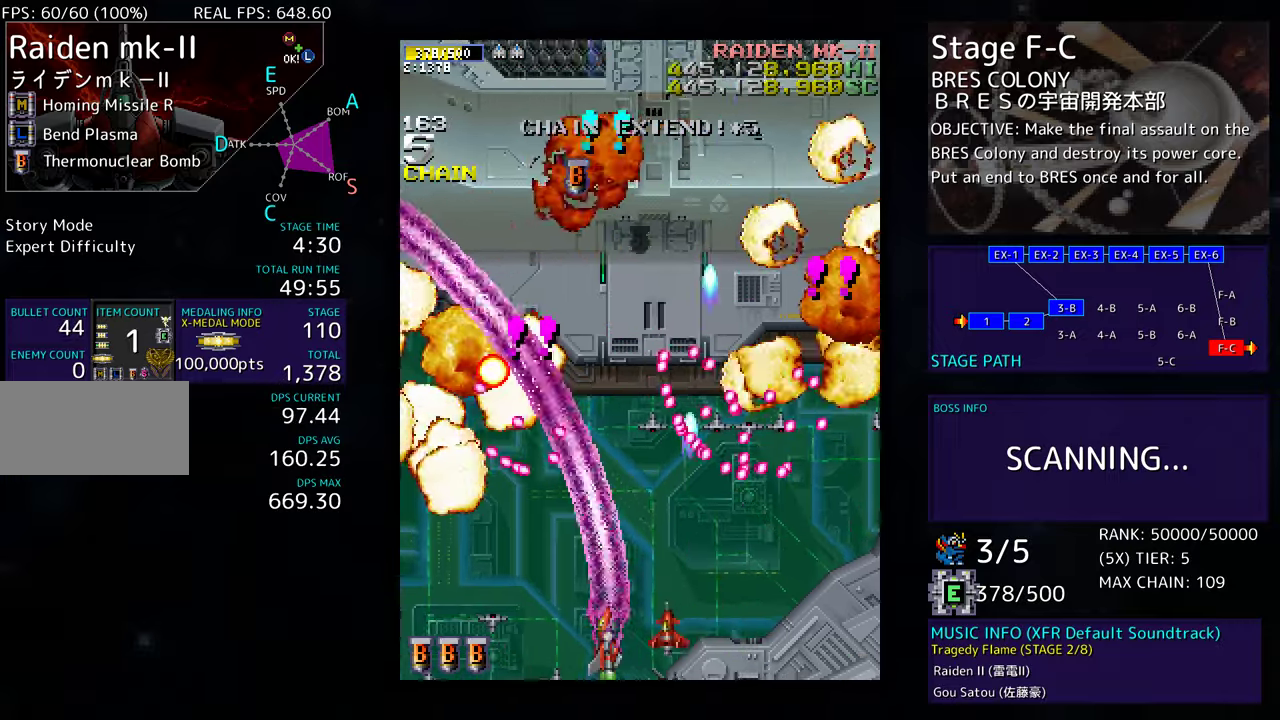
{"buttons": ["DPAD_UP", "DPAD_LEFT"], "events": [[417, "DPAD_UP", "down"]]}
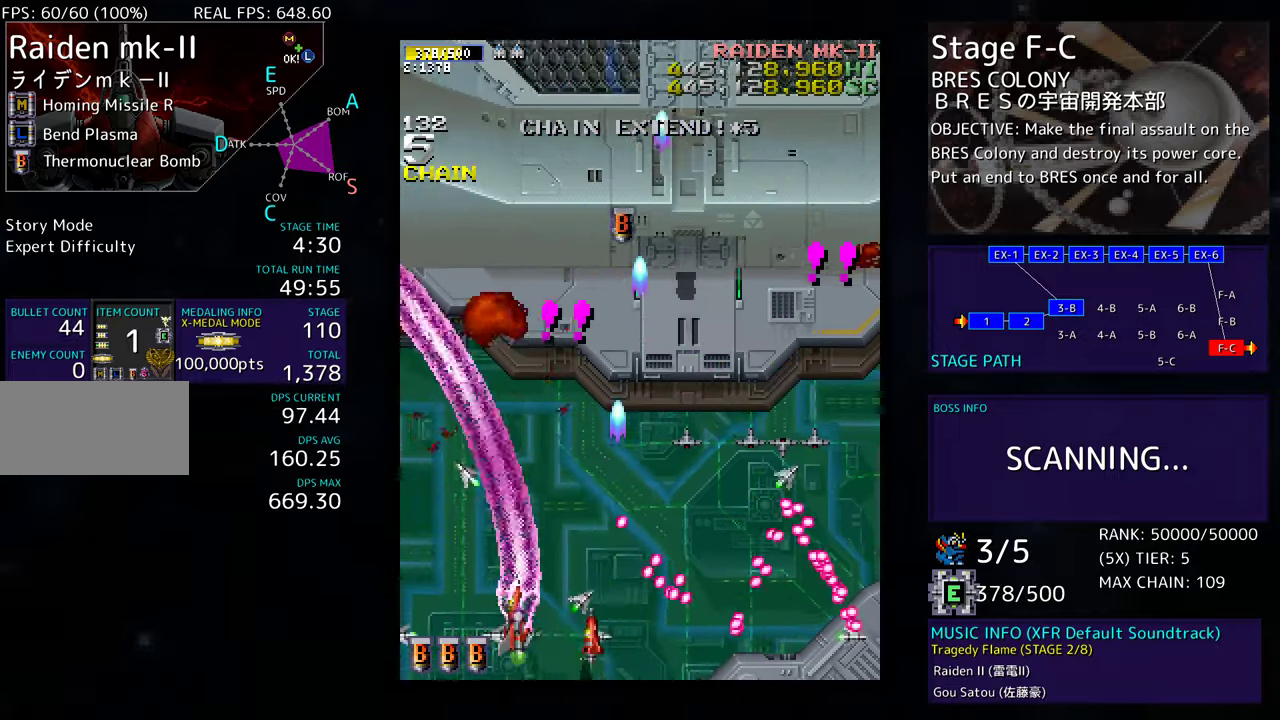
{"buttons": ["DPAD_UP"], "events": [[433, "DPAD_LEFT", "up"]]}
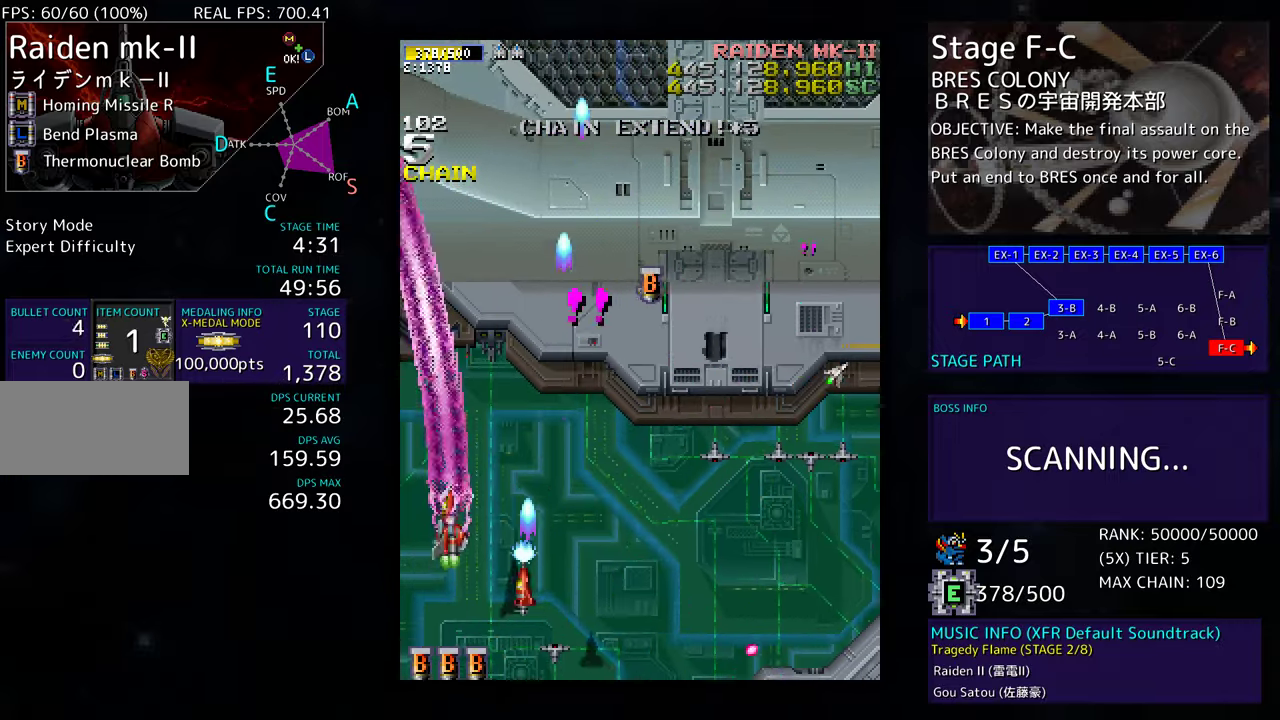
{"buttons": ["DPAD_UP", "DPAD_RIGHT"], "events": [[217, "DPAD_RIGHT", "down"]]}
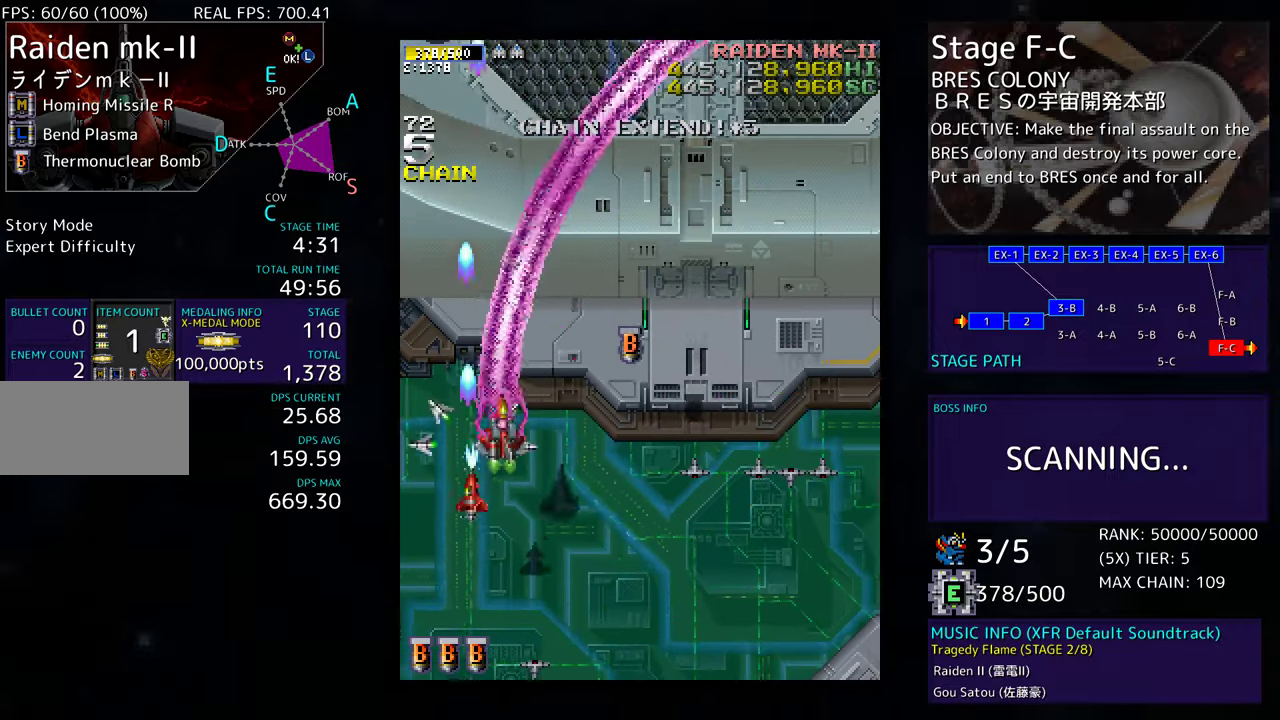
{"buttons": ["DPAD_DOWN", "DPAD_LEFT"], "events": [[217, "DPAD_UP", "up"], [300, "DPAD_RIGHT", "up"], [317, "DPAD_LEFT", "down"], [450, "DPAD_DOWN", "down"]]}
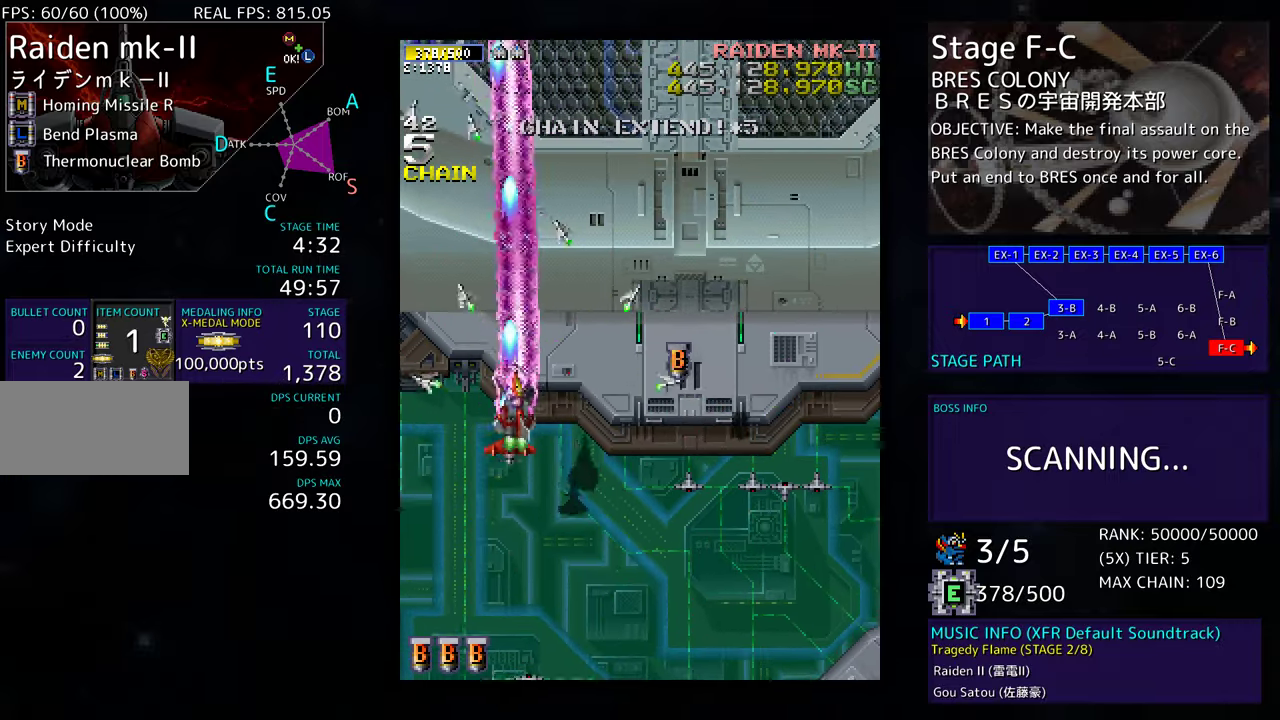
{"buttons": ["DPAD_DOWN"], "events": [[50, "DPAD_DOWN", "up"], [50, "DPAD_LEFT", "up"], [350, "DPAD_DOWN", "down"], [417, "DPAD_DOWN", "up"], [483, "DPAD_DOWN", "down"]]}
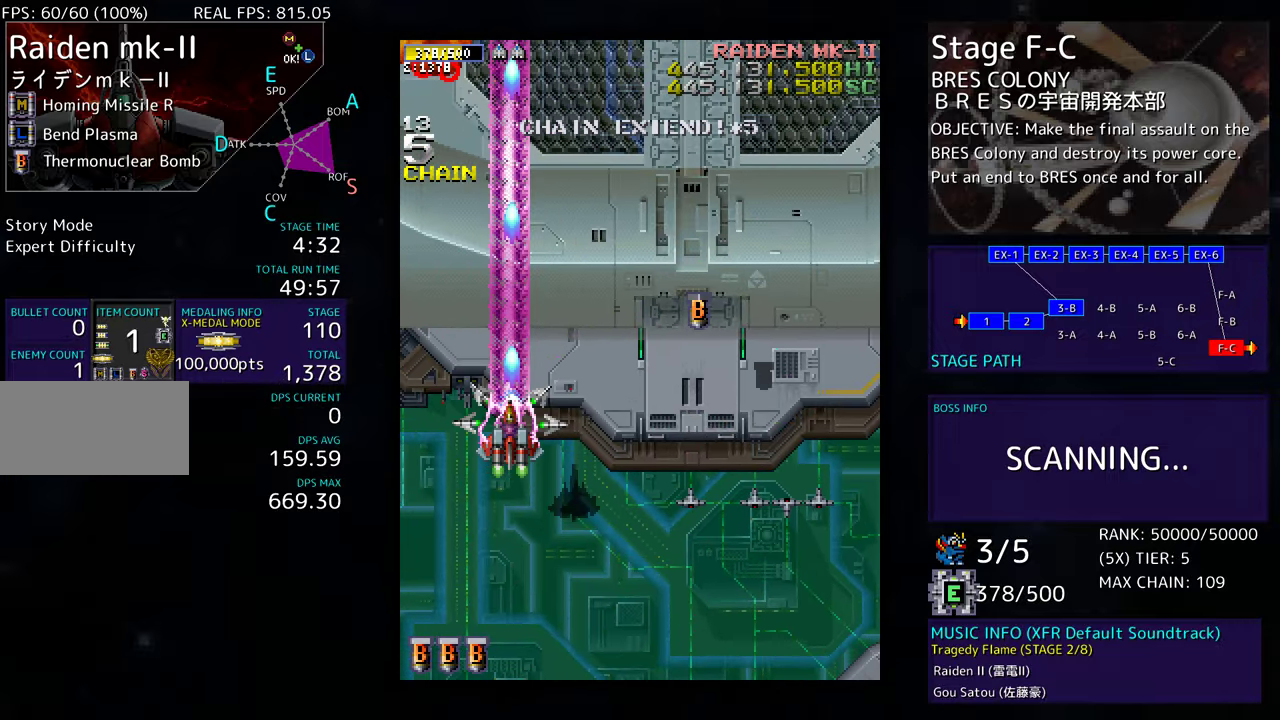
{"buttons": [], "events": [[33, "DPAD_DOWN", "up"], [83, "DPAD_LEFT", "down"], [167, "DPAD_LEFT", "up"], [250, "DPAD_DOWN", "down"], [317, "DPAD_DOWN", "up"], [400, "DPAD_DOWN", "down"], [467, "DPAD_DOWN", "up"]]}
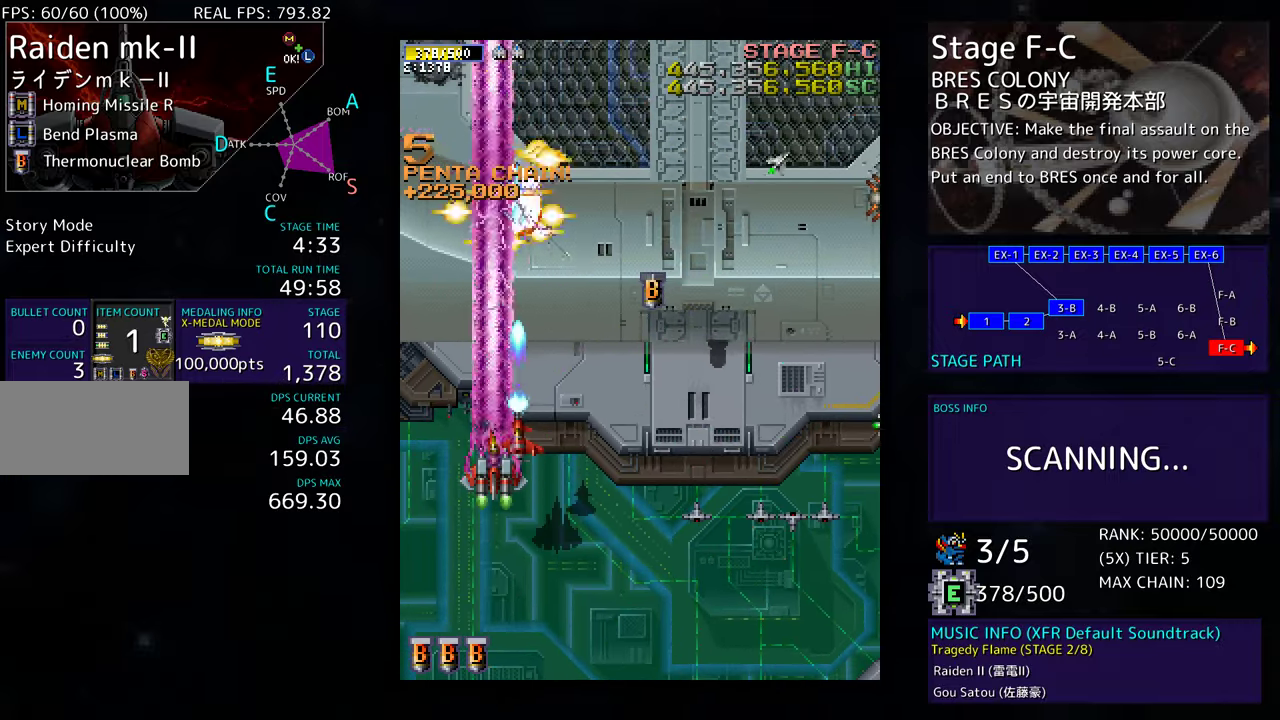
{"buttons": ["DPAD_UP", "DPAD_LEFT"], "events": [[50, "DPAD_DOWN", "down"], [117, "DPAD_LEFT", "down"], [167, "DPAD_DOWN", "up"], [400, "DPAD_UP", "down"]]}
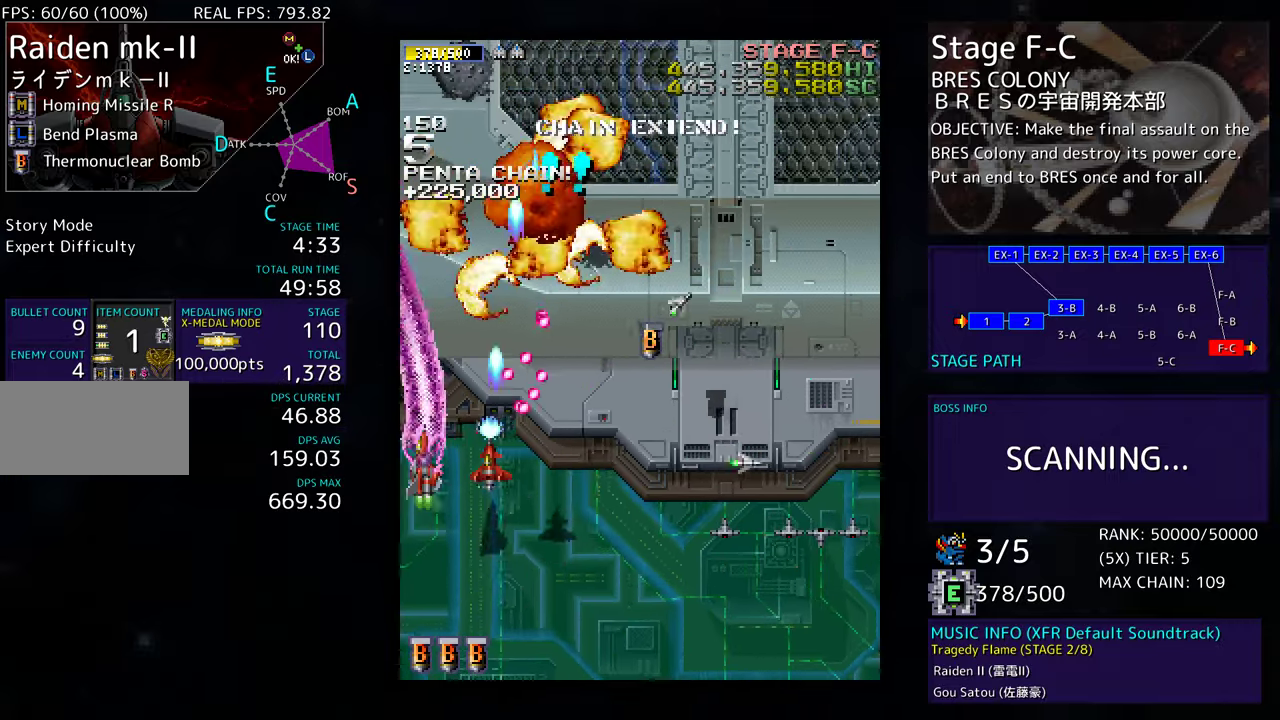
{"buttons": ["DPAD_DOWN"], "events": [[100, "DPAD_LEFT", "up"], [150, "DPAD_RIGHT", "down"], [183, "DPAD_UP", "up"], [217, "DPAD_DOWN", "down"], [283, "DPAD_RIGHT", "up"], [300, "DPAD_DOWN", "up"], [350, "DPAD_DOWN", "down"]]}
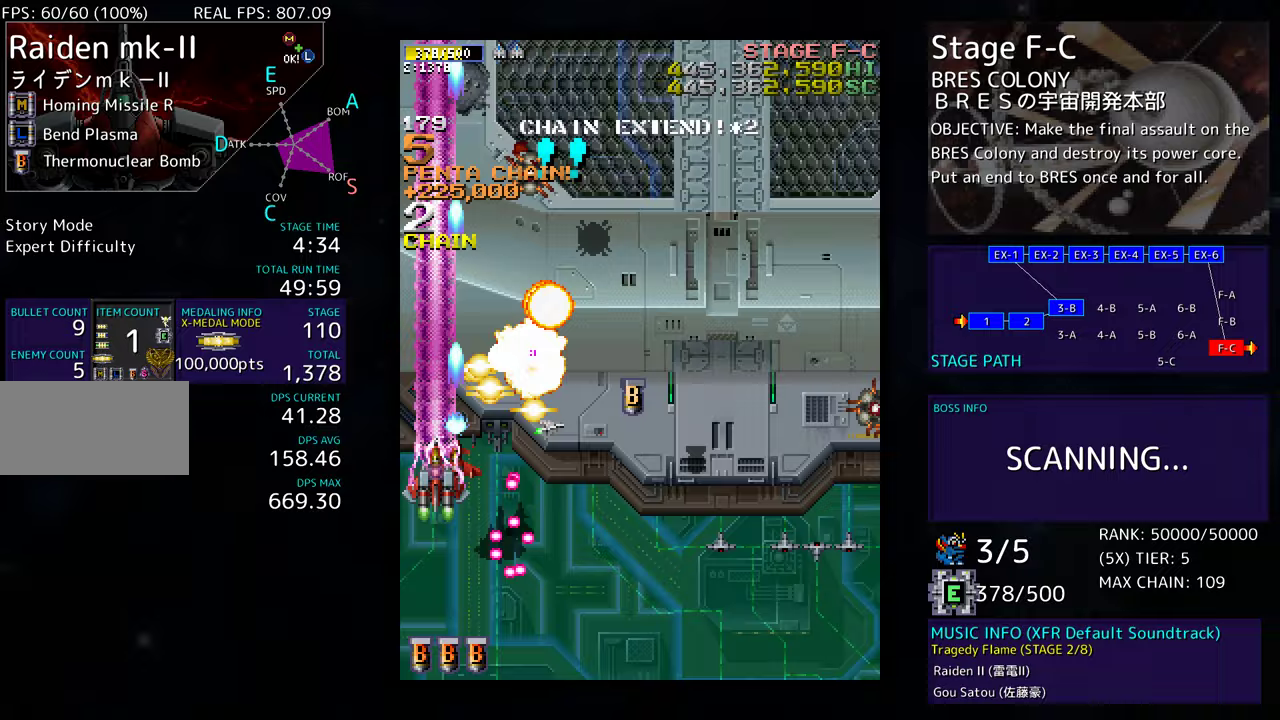
{"buttons": ["DPAD_DOWN", "DPAD_RIGHT"], "events": [[50, "DPAD_RIGHT", "down"]]}
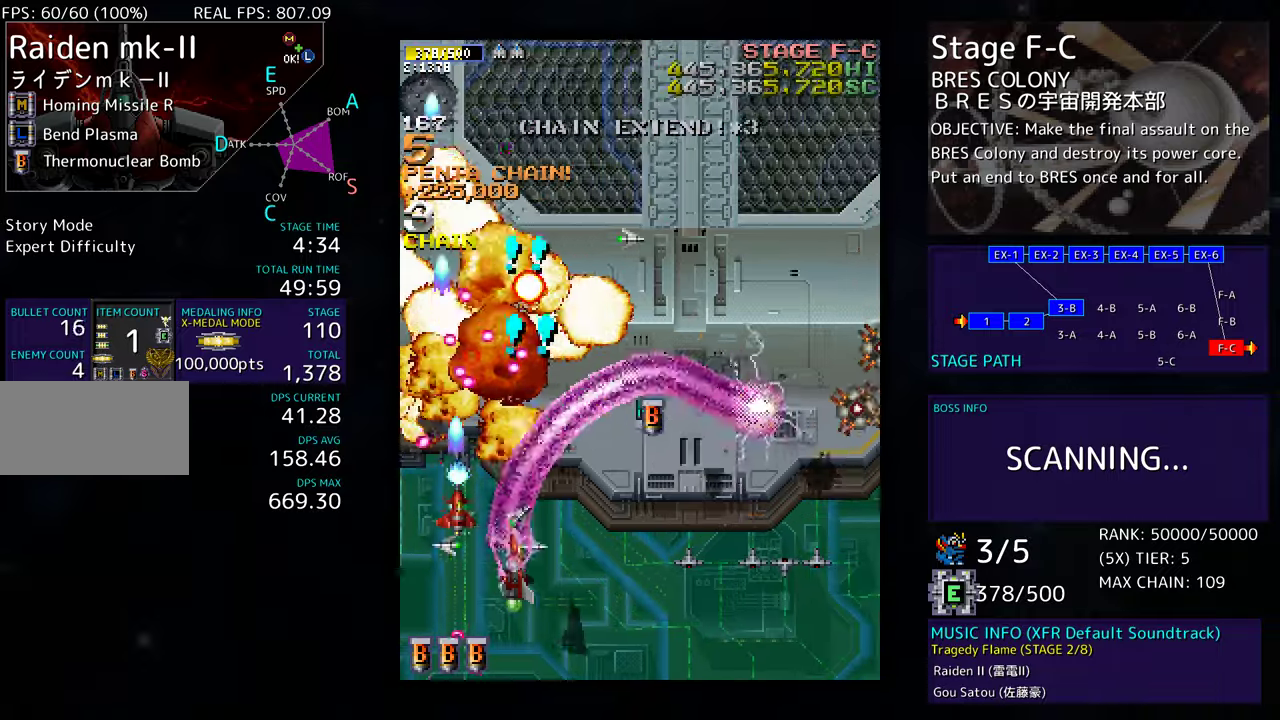
{"buttons": ["DPAD_RIGHT"], "events": [[50, "DPAD_DOWN", "up"], [100, "DPAD_UP", "down"], [167, "DPAD_UP", "up"], [217, "DPAD_DOWN", "down"], [400, "DPAD_DOWN", "up"]]}
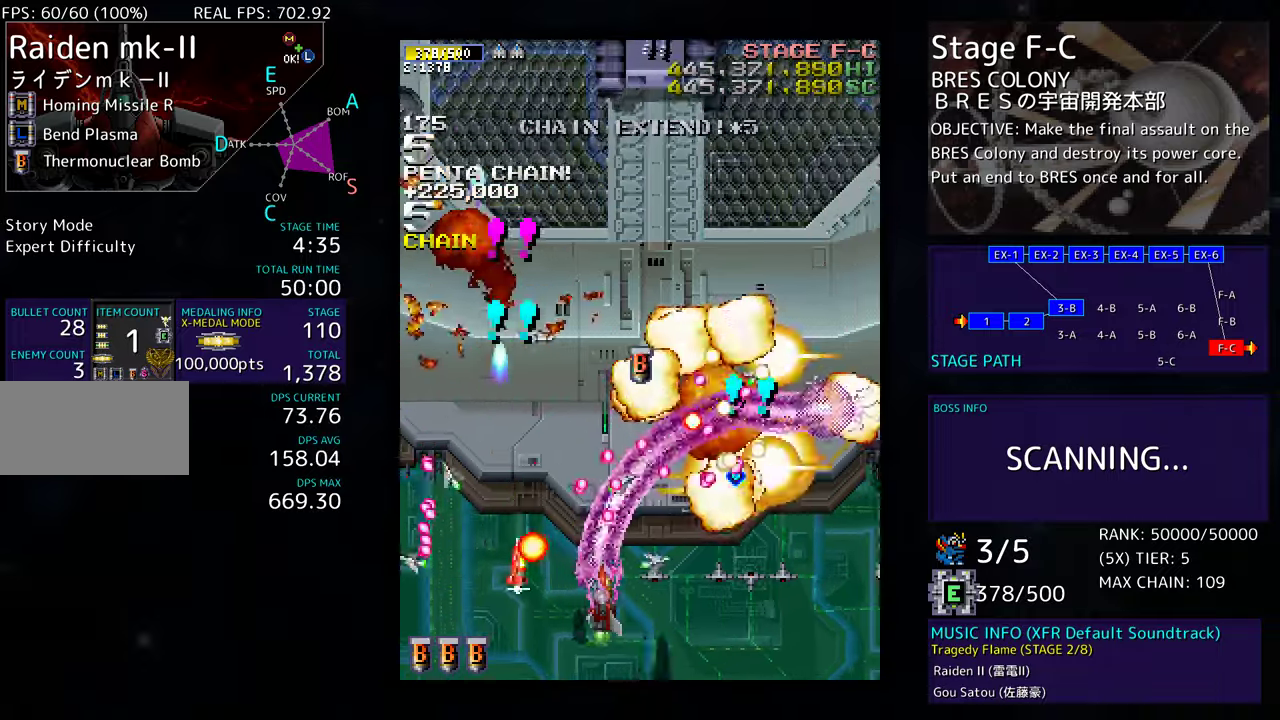
{"buttons": ["DPAD_RIGHT"], "events": [[33, "DPAD_DOWN", "down"], [417, "DPAD_DOWN", "up"]]}
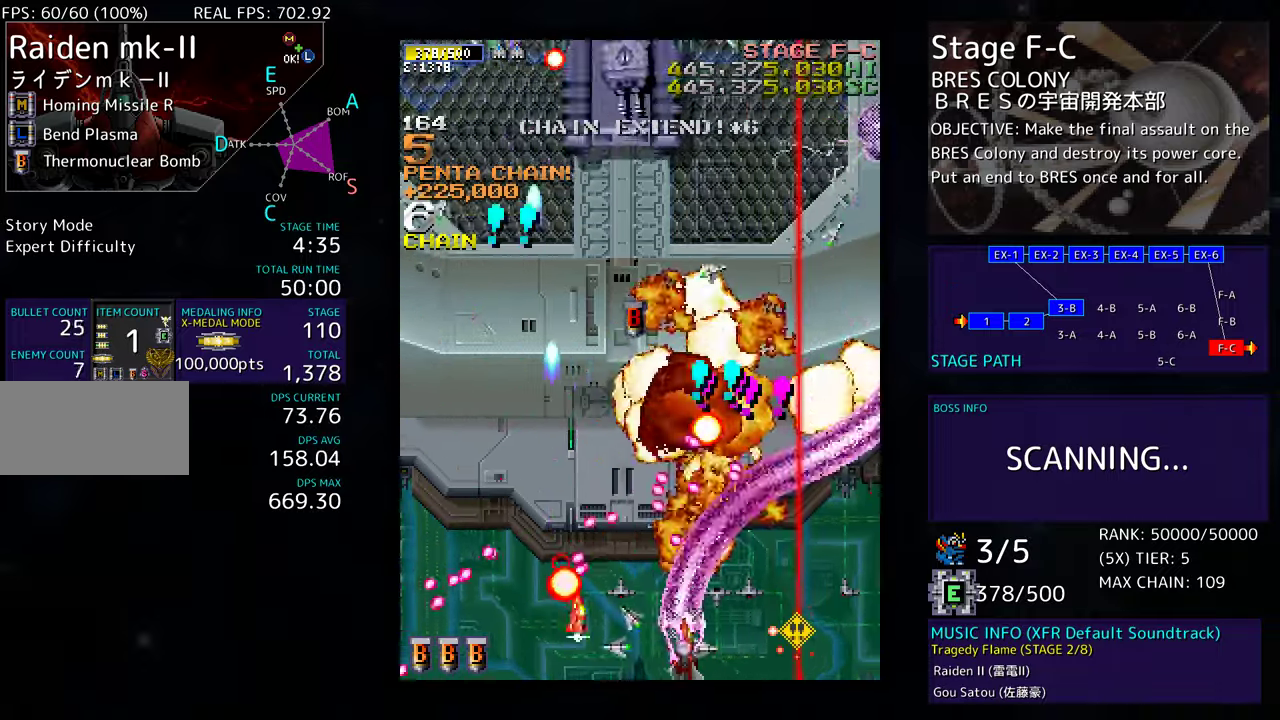
{"buttons": ["DPAD_UP", "DPAD_LEFT"], "events": [[50, "DPAD_UP", "down"], [267, "DPAD_RIGHT", "up"], [383, "DPAD_LEFT", "down"]]}
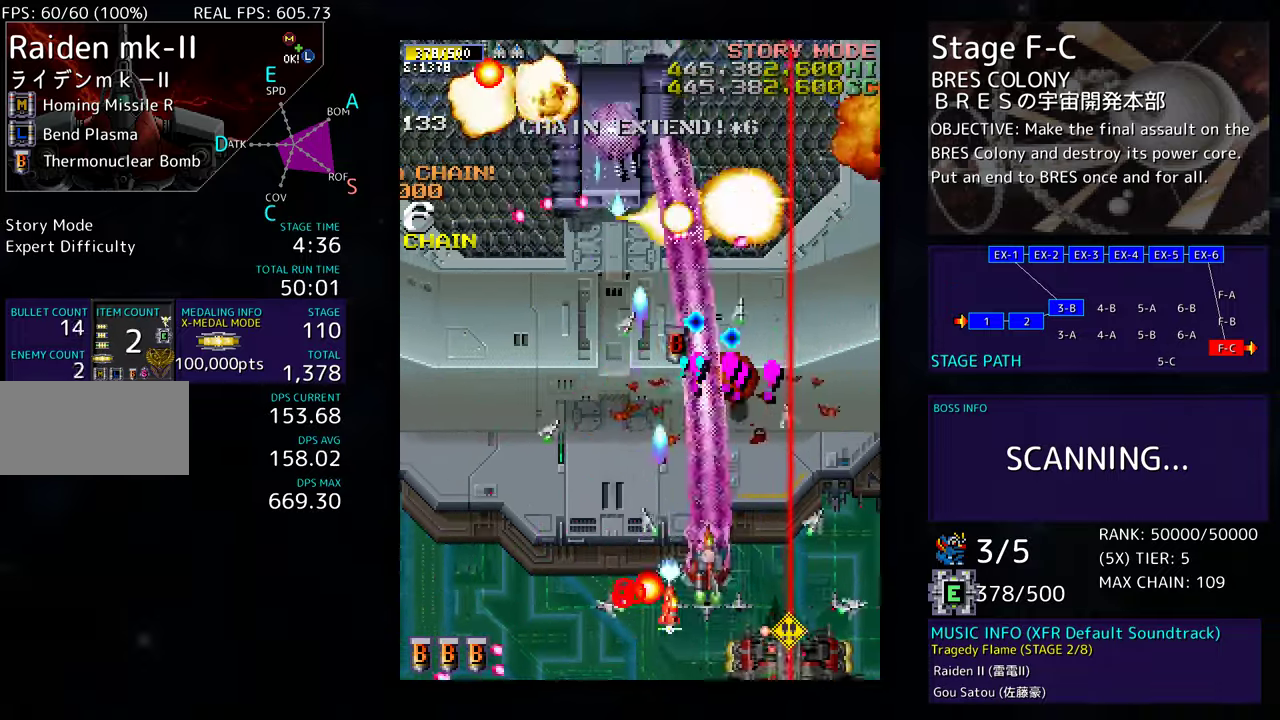
{"buttons": ["DPAD_UP", "DPAD_LEFT"], "events": [[200, "DPAD_UP", "up"], [233, "DPAD_DOWN", "down"], [300, "DPAD_DOWN", "up"], [367, "DPAD_UP", "down"]]}
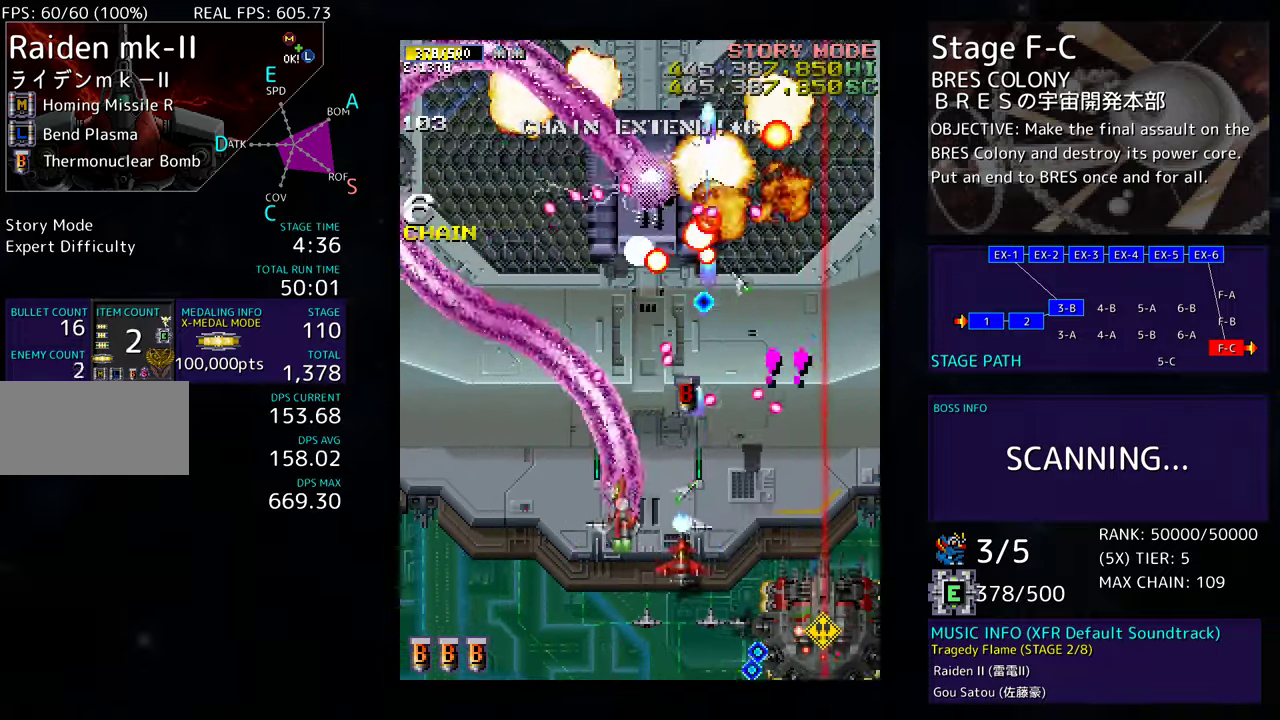
{"buttons": ["DPAD_DOWN", "DPAD_RIGHT"], "events": [[117, "DPAD_UP", "up"], [183, "DPAD_DOWN", "down"], [450, "DPAD_LEFT", "up"], [467, "DPAD_RIGHT", "down"]]}
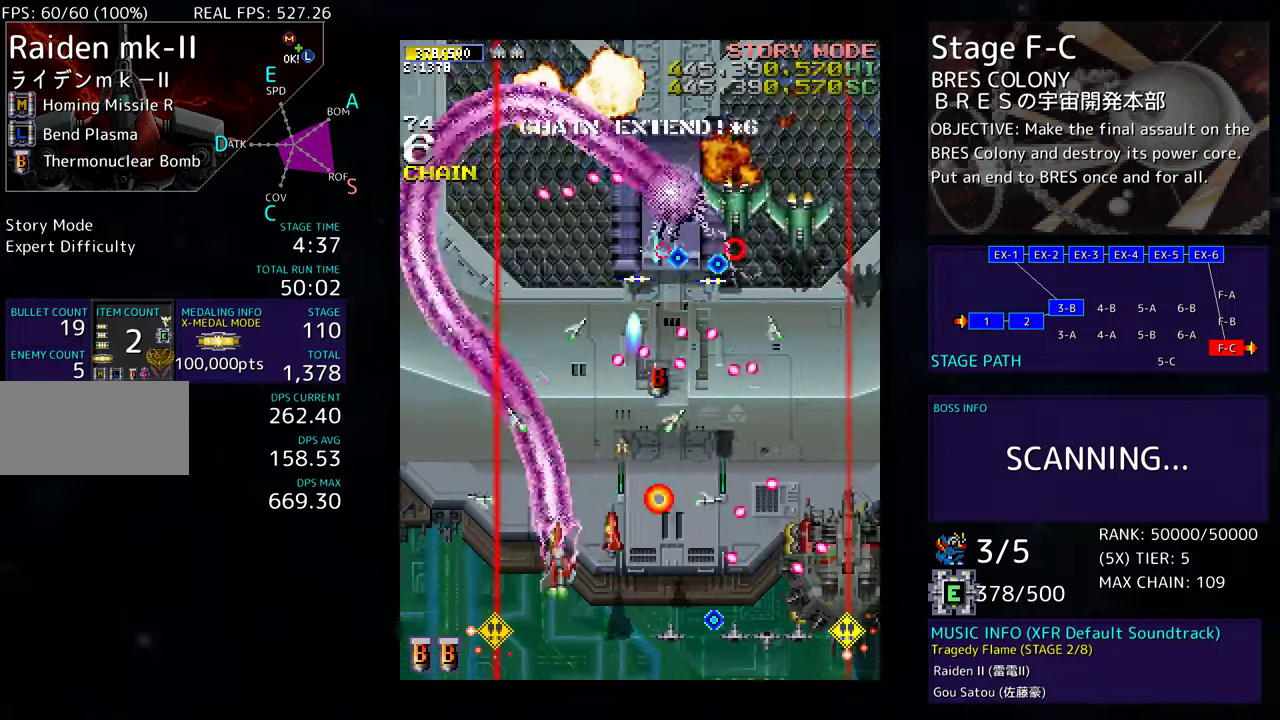
{"buttons": ["DPAD_RIGHT"], "events": [[450, "DPAD_DOWN", "up"]]}
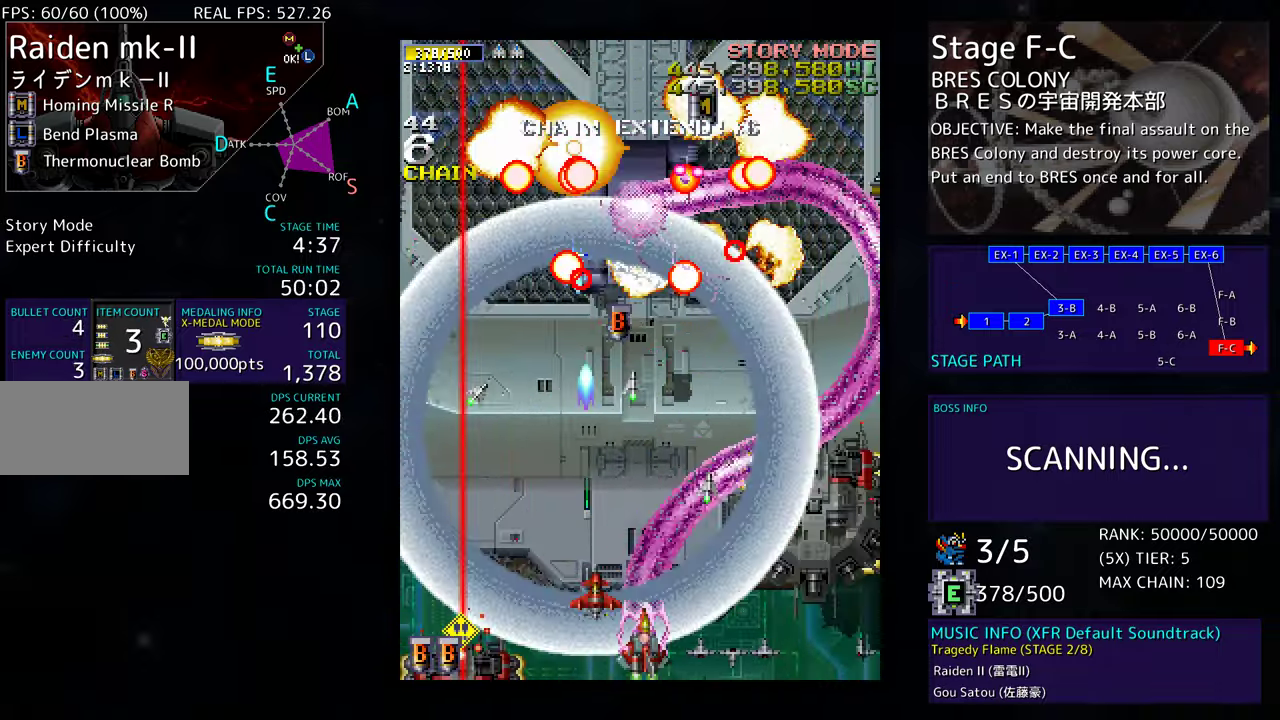
{"buttons": [], "events": [[33, "DPAD_UP", "down"], [167, "DPAD_RIGHT", "up"], [233, "DPAD_LEFT", "down"], [267, "DPAD_UP", "up"], [383, "DPAD_LEFT", "up"]]}
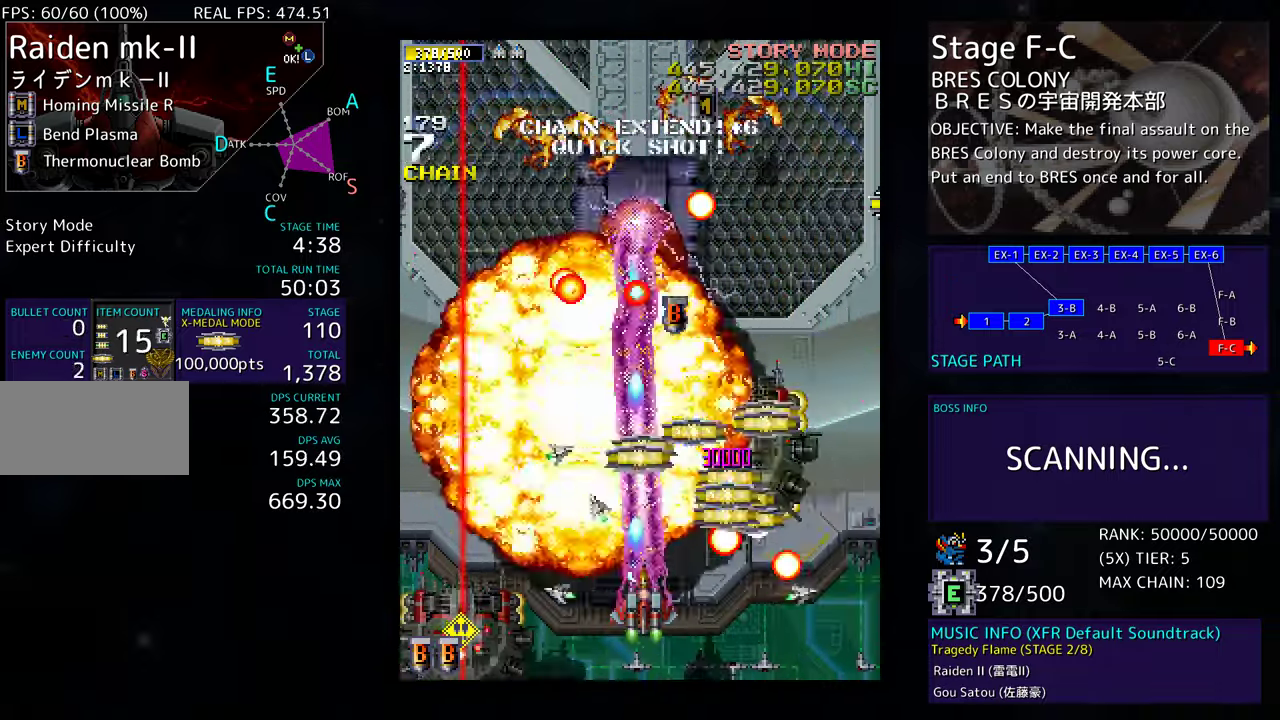
{"buttons": [], "events": [[17, "DPAD_LEFT", "down"], [133, "DPAD_LEFT", "up"], [150, "DPAD_DOWN", "down"], [183, "DPAD_RIGHT", "down"], [250, "DPAD_RIGHT", "up"], [283, "DPAD_DOWN", "up"], [367, "DPAD_DOWN", "down"], [383, "DPAD_RIGHT", "down"], [417, "DPAD_RIGHT", "up"], [450, "DPAD_DOWN", "up"]]}
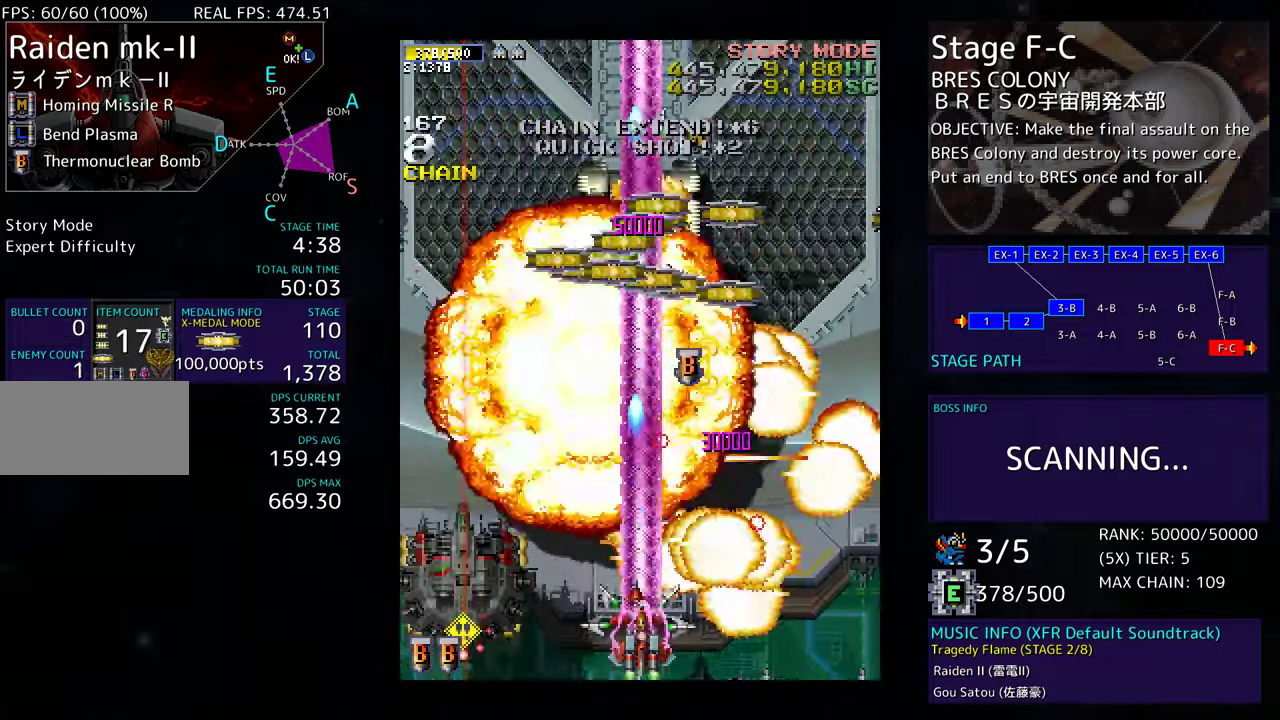
{"buttons": ["DPAD_LEFT"], "events": [[450, "DPAD_LEFT", "down"]]}
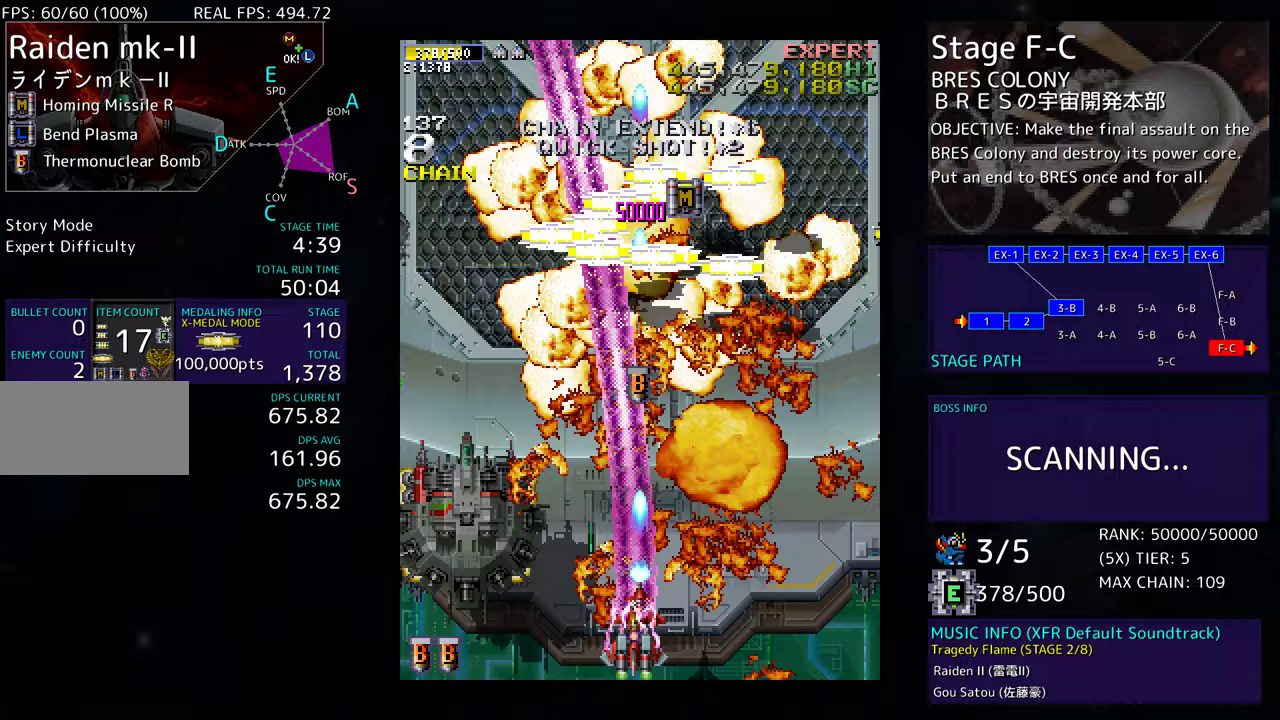
{"buttons": ["DPAD_RIGHT"], "events": [[333, "DPAD_UP", "down"], [367, "DPAD_LEFT", "up"], [383, "DPAD_RIGHT", "down"], [467, "DPAD_UP", "up"]]}
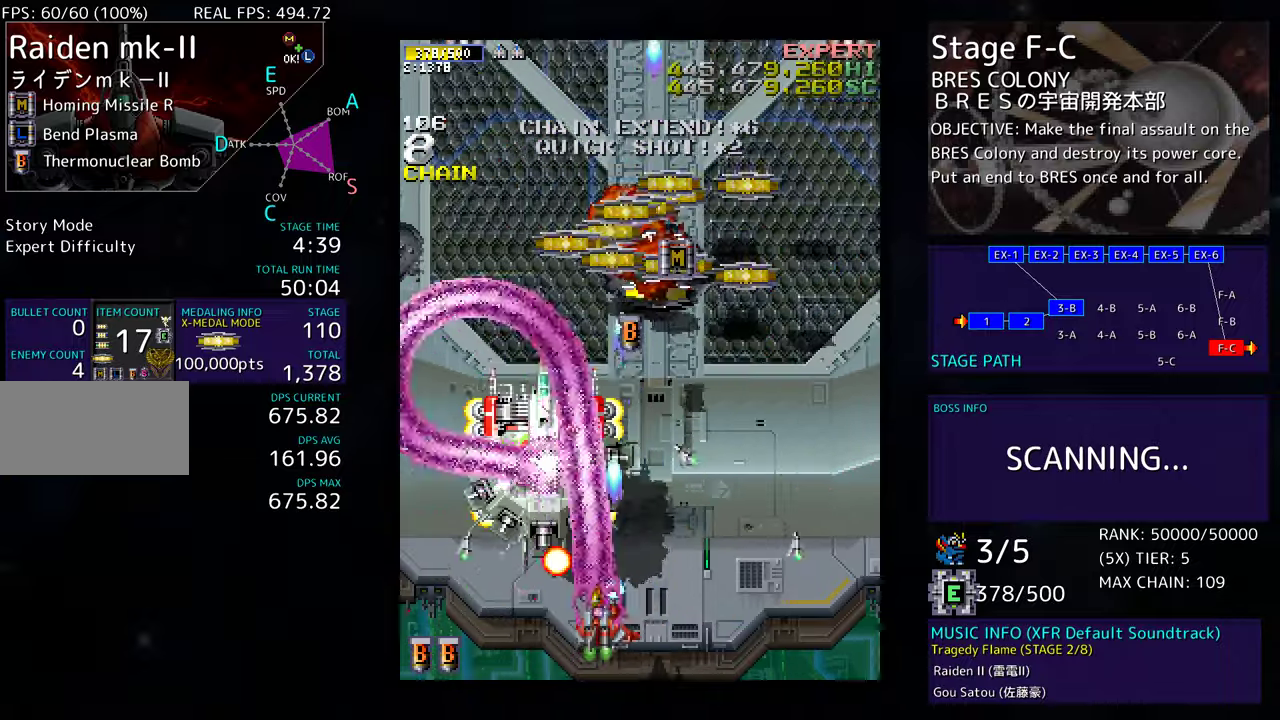
{"buttons": ["DPAD_DOWN", "DPAD_RIGHT"], "events": [[67, "DPAD_UP", "down"], [383, "DPAD_UP", "up"], [450, "DPAD_DOWN", "down"]]}
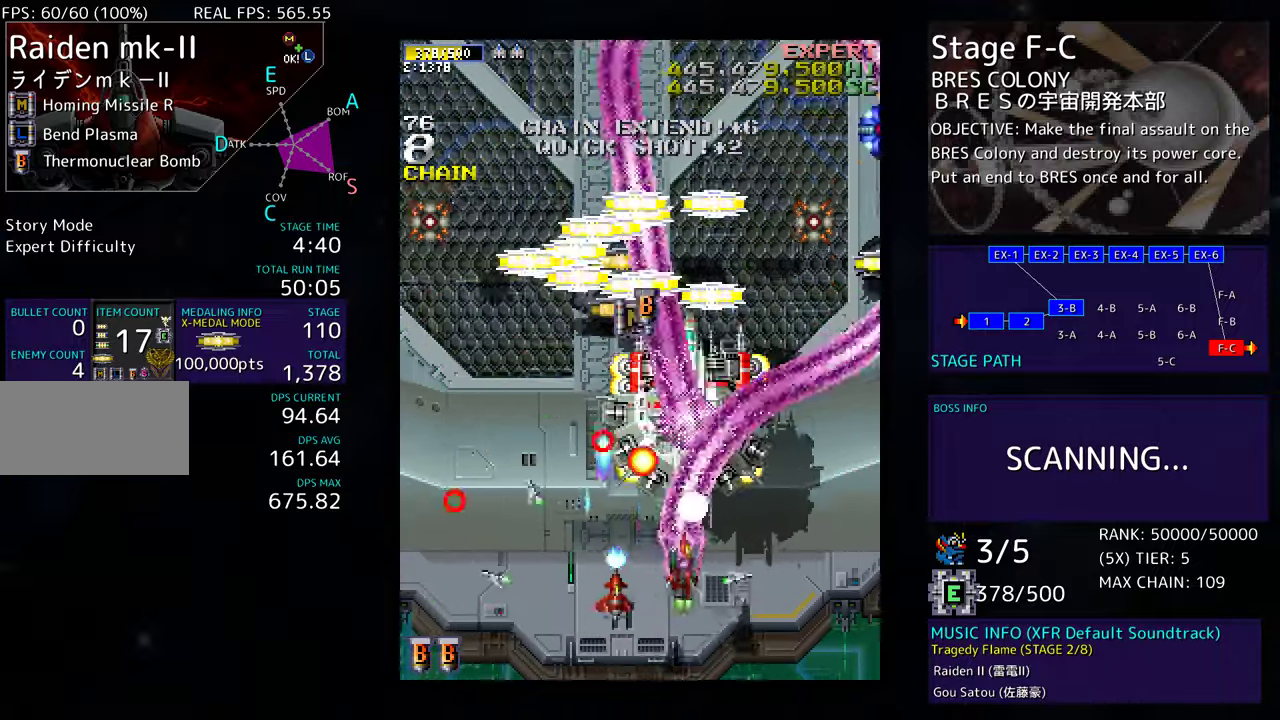
{"buttons": ["DPAD_DOWN", "DPAD_LEFT"], "events": [[233, "DPAD_RIGHT", "up"], [250, "DPAD_LEFT", "down"]]}
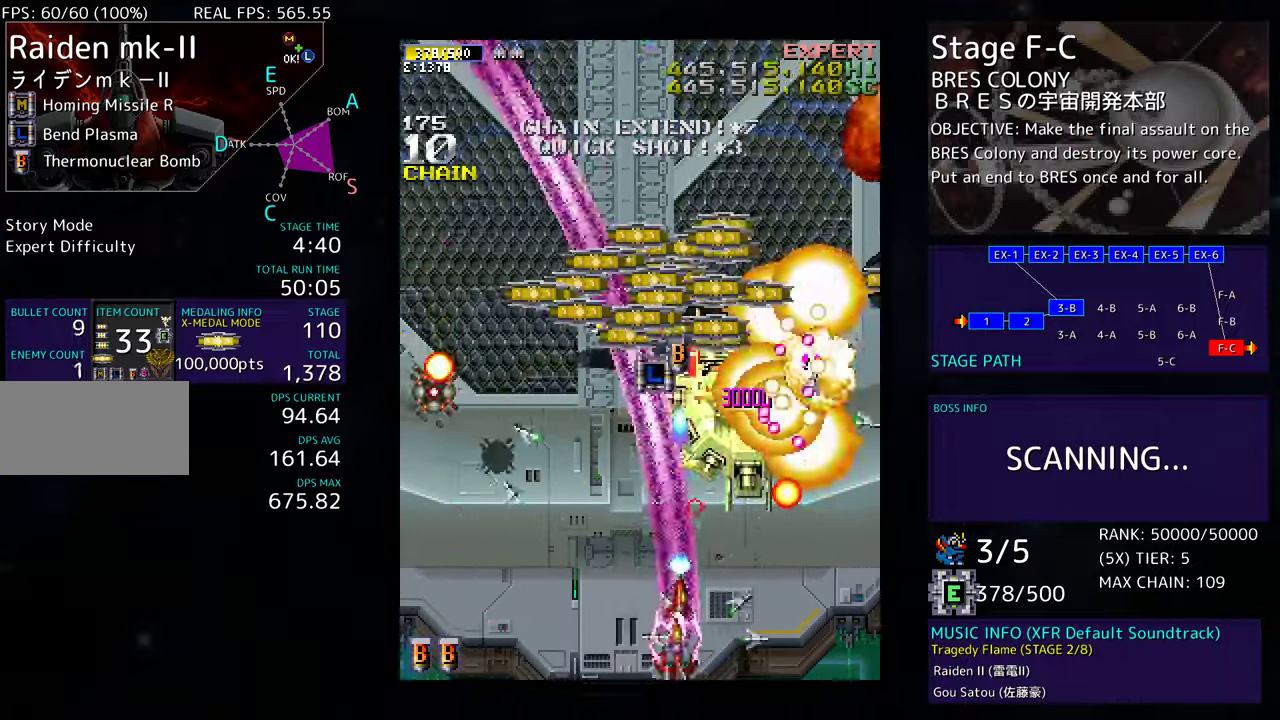
{"buttons": ["DPAD_LEFT"], "events": [[200, "DPAD_DOWN", "up"]]}
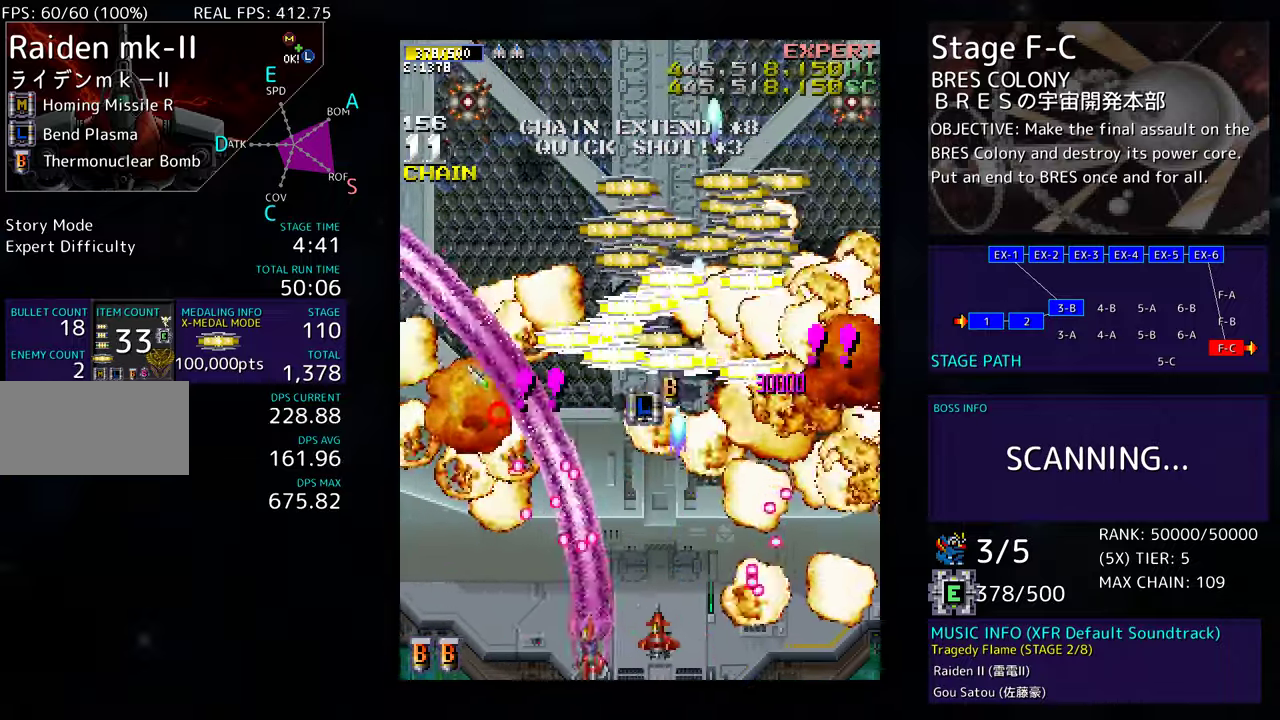
{"buttons": ["DPAD_UP"], "events": [[133, "DPAD_UP", "down"], [467, "DPAD_LEFT", "up"]]}
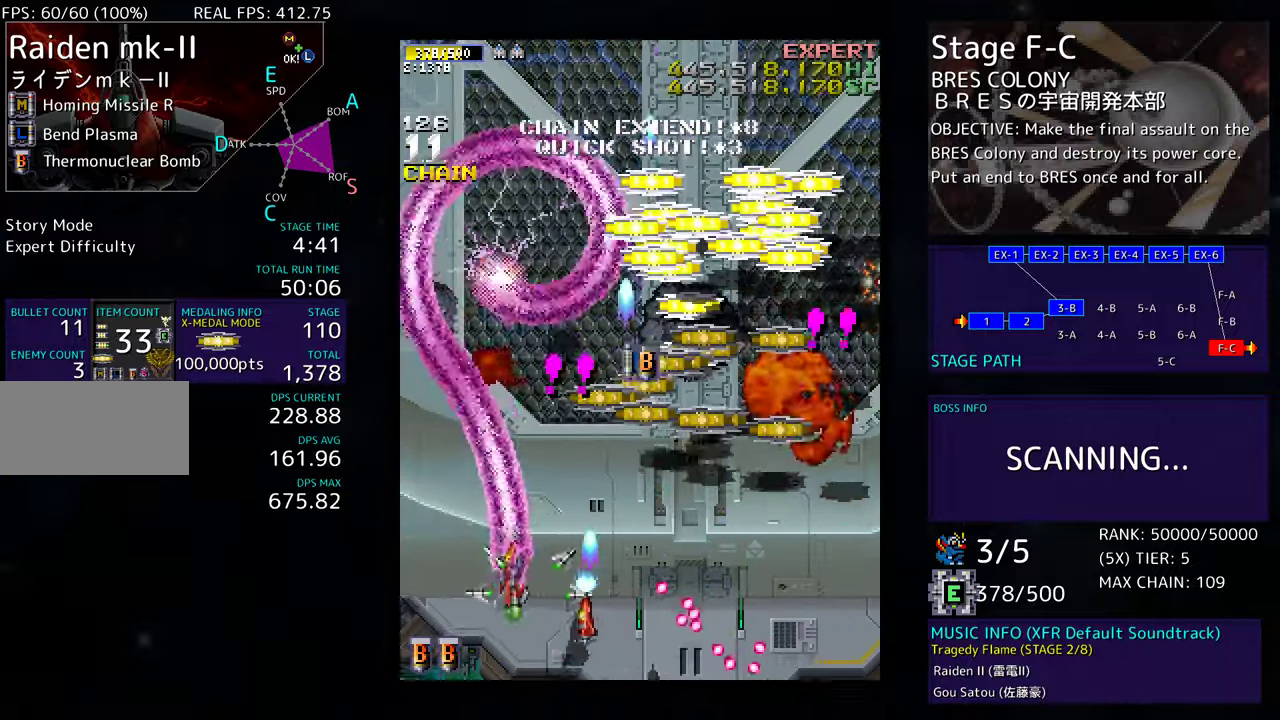
{"buttons": ["DPAD_RIGHT"], "events": [[33, "DPAD_RIGHT", "down"], [150, "DPAD_UP", "up"], [217, "DPAD_UP", "down"], [500, "DPAD_UP", "up"]]}